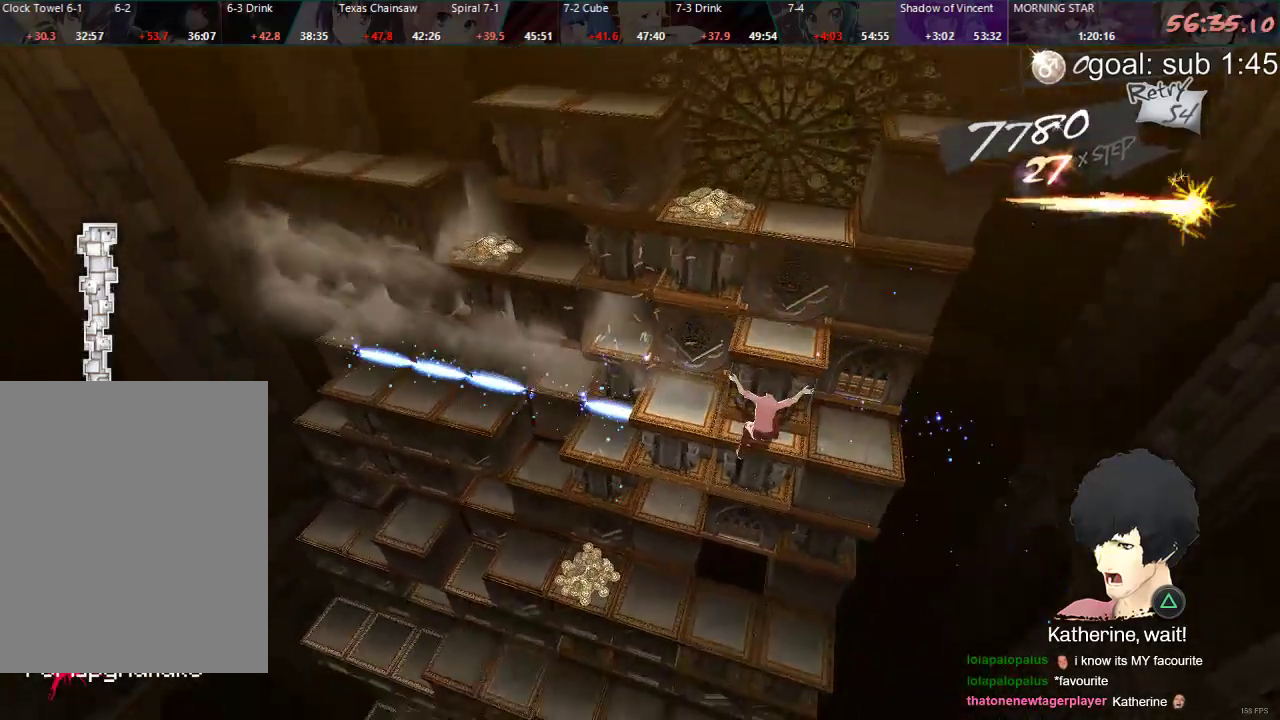
Gameplay with a controller (PlayStation layout); each line is a JSON object with the inputs held at the frame after it. "events" lists button and stick changes between this image and that frame as [ms after this image, input, new state], when the widget could be followed in between.
{"buttons": [], "left_stick": "center", "right_stick": "center", "events": [[150, "DPAD_UP", "up"], [233, "CIRCLE", "up"]]}
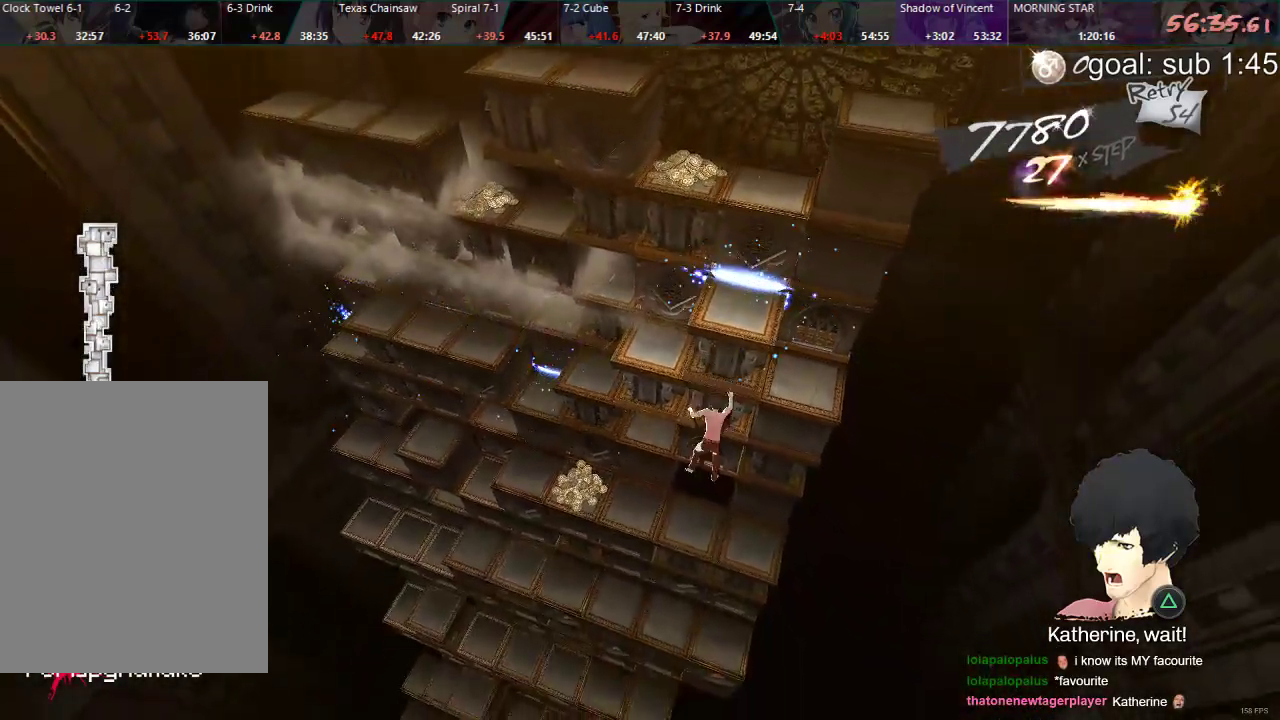
{"buttons": ["DPAD_DOWN"], "left_stick": "center", "right_stick": "center", "events": [[100, "DPAD_RIGHT", "down"], [267, "DPAD_RIGHT", "up"], [350, "DPAD_DOWN", "down"]]}
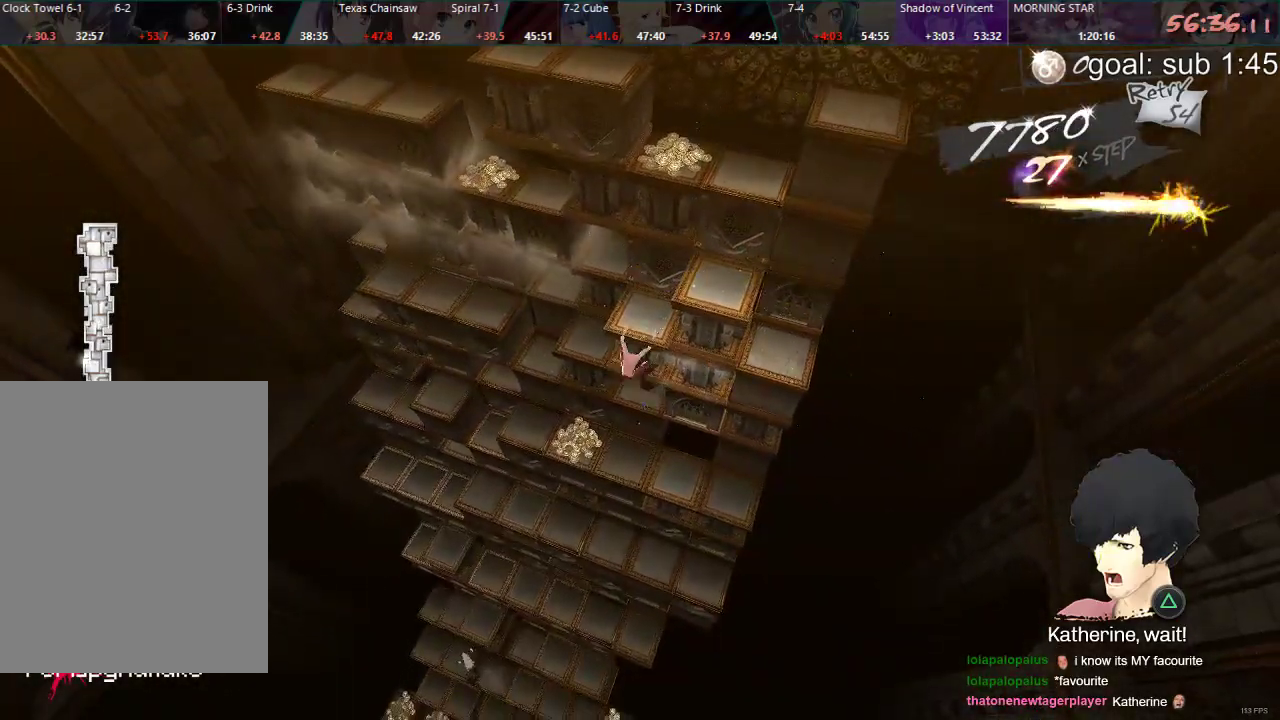
{"buttons": ["DPAD_LEFT"], "left_stick": "center", "right_stick": "center", "events": [[133, "DPAD_DOWN", "up"], [250, "DPAD_LEFT", "down"]]}
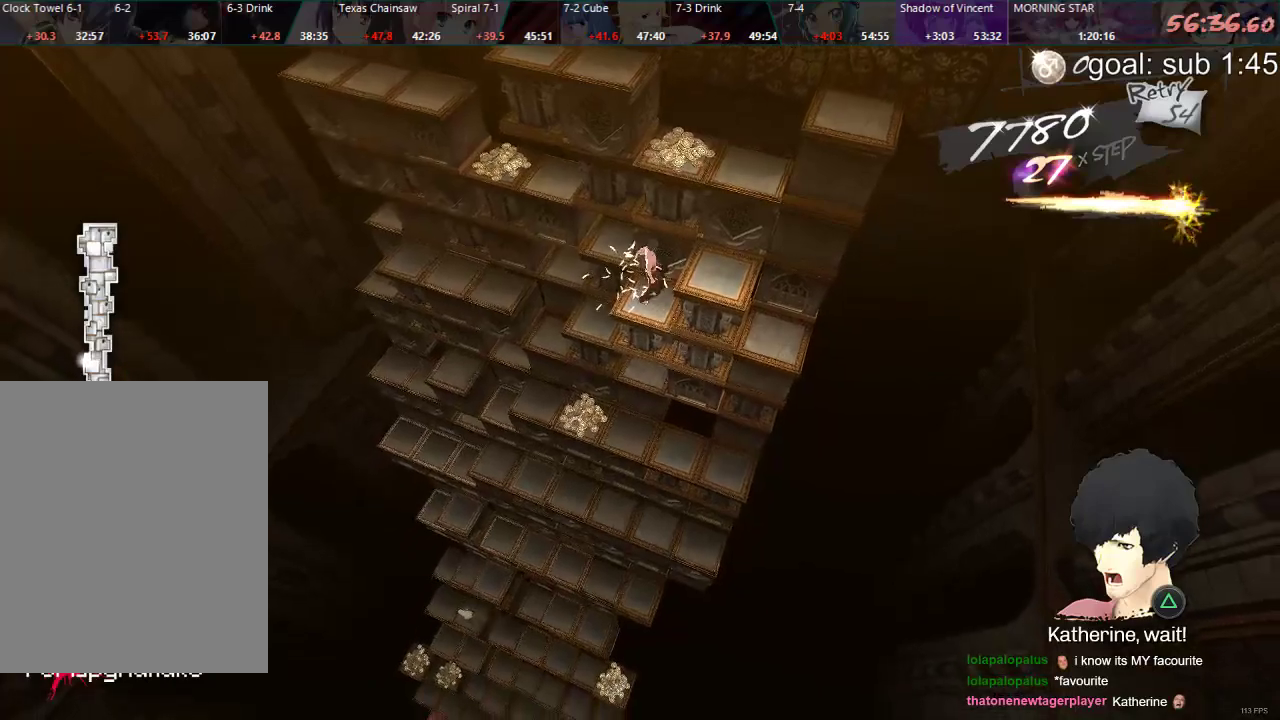
{"buttons": ["DPAD_DOWN"], "left_stick": "center", "right_stick": "center", "events": [[150, "DPAD_LEFT", "up"], [267, "DPAD_DOWN", "down"]]}
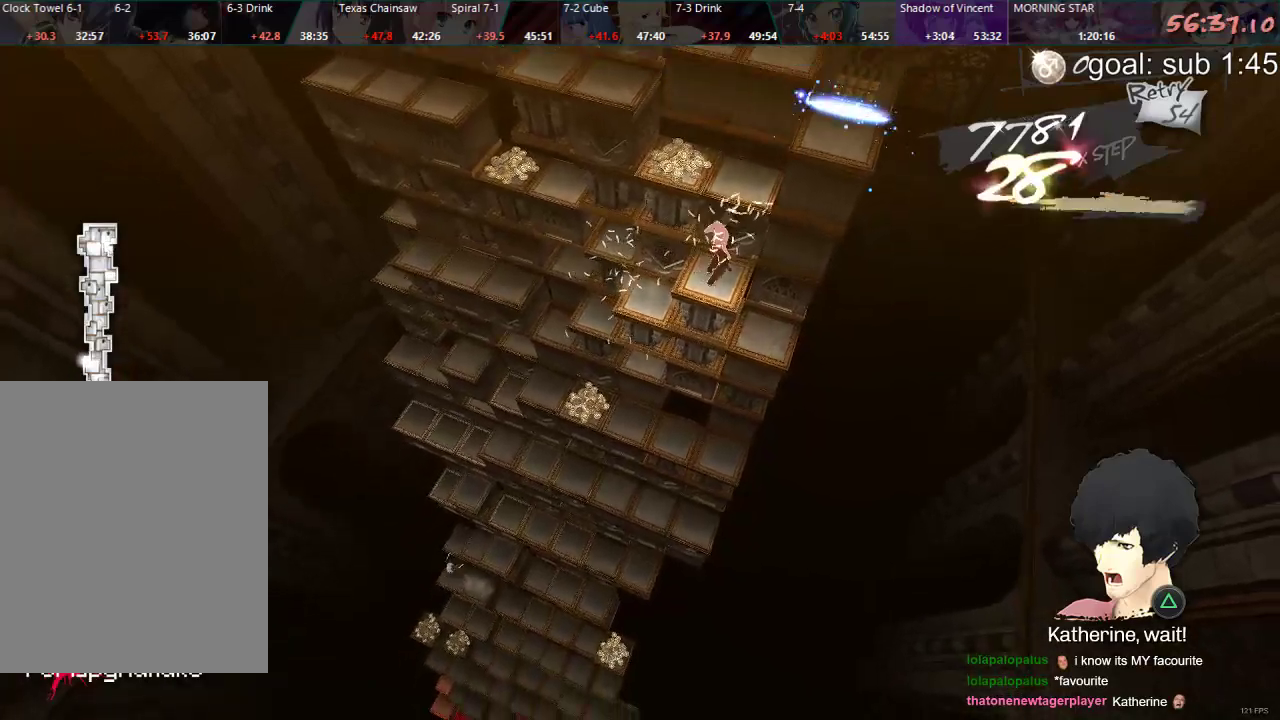
{"buttons": ["DPAD_RIGHT"], "left_stick": "center", "right_stick": "center", "events": [[250, "DPAD_DOWN", "up"], [417, "DPAD_RIGHT", "down"]]}
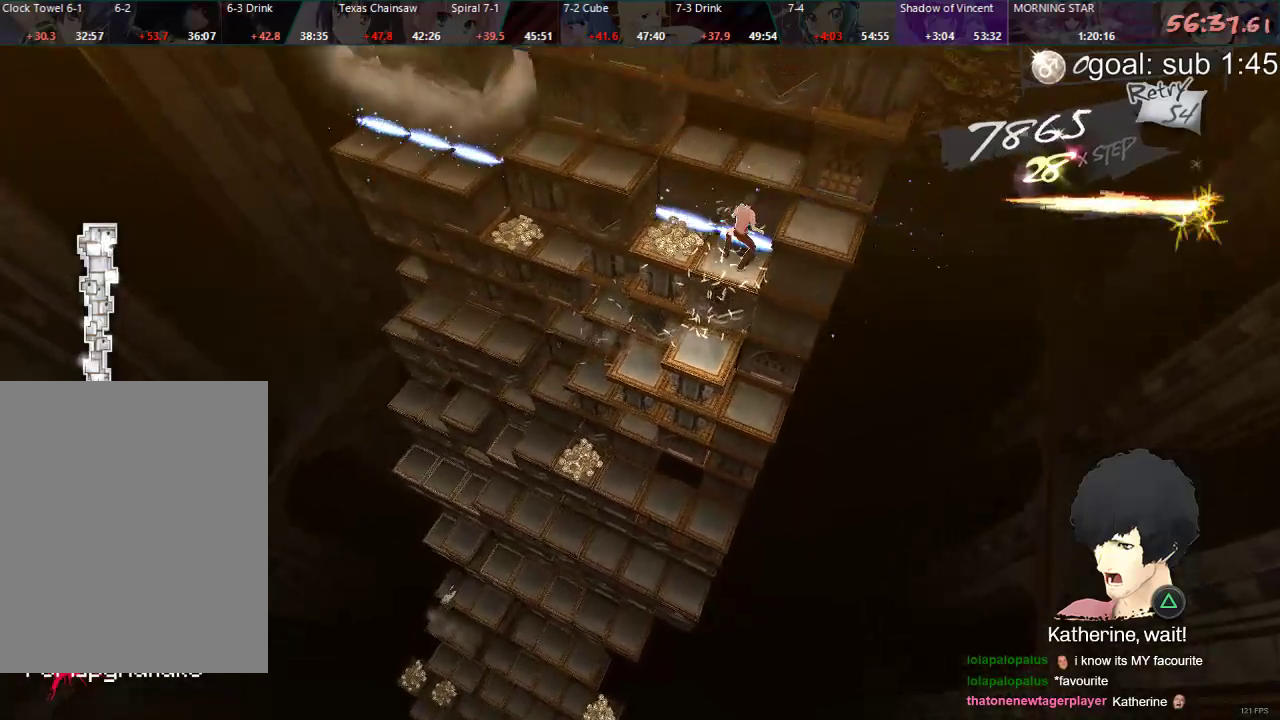
{"buttons": ["DPAD_RIGHT"], "left_stick": "center", "right_stick": "center", "events": []}
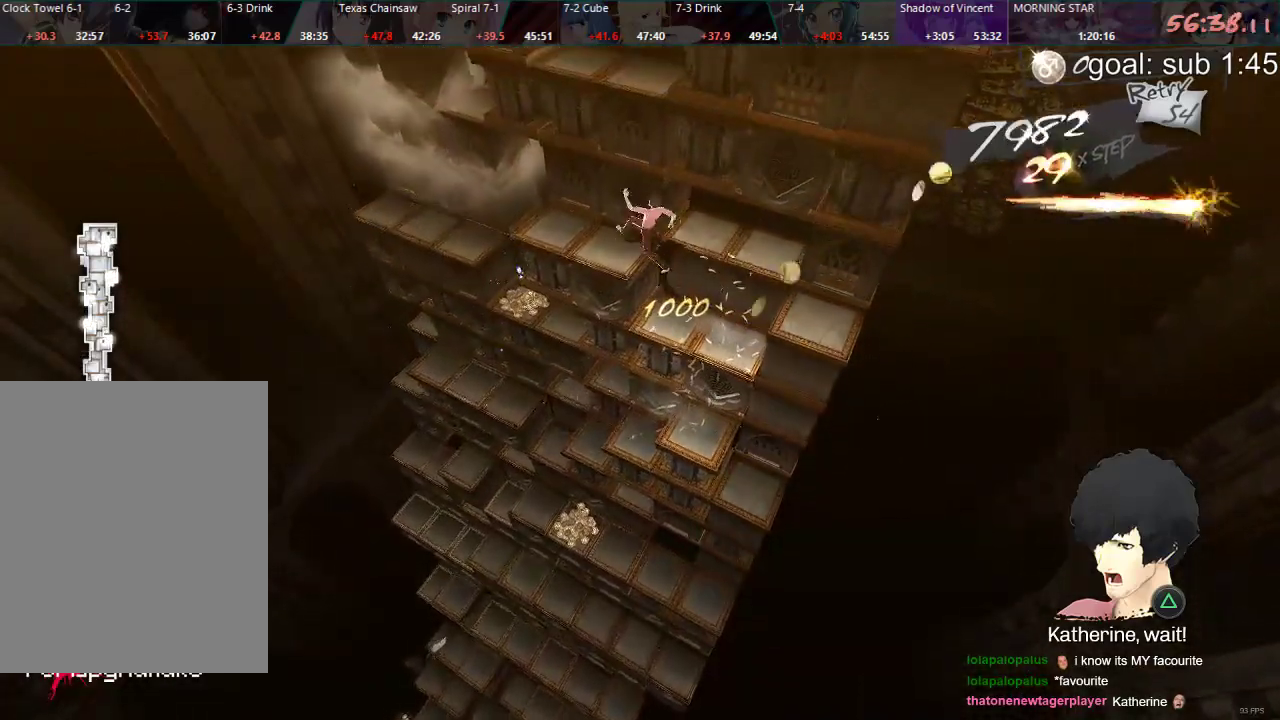
{"buttons": [], "left_stick": "center", "right_stick": "center", "events": [[433, "DPAD_RIGHT", "up"]]}
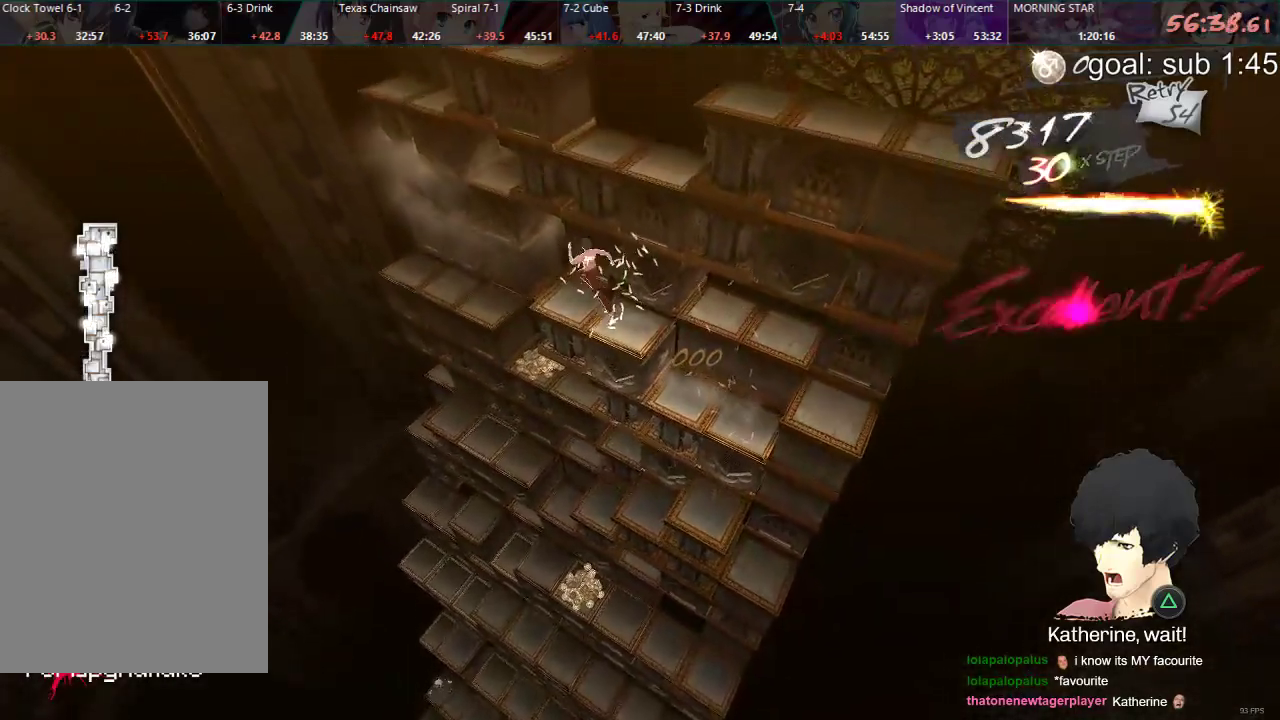
{"buttons": ["CIRCLE"], "left_stick": "center", "right_stick": "center", "events": [[50, "CIRCLE", "down"], [50, "DPAD_UP", "down"], [500, "DPAD_UP", "up"]]}
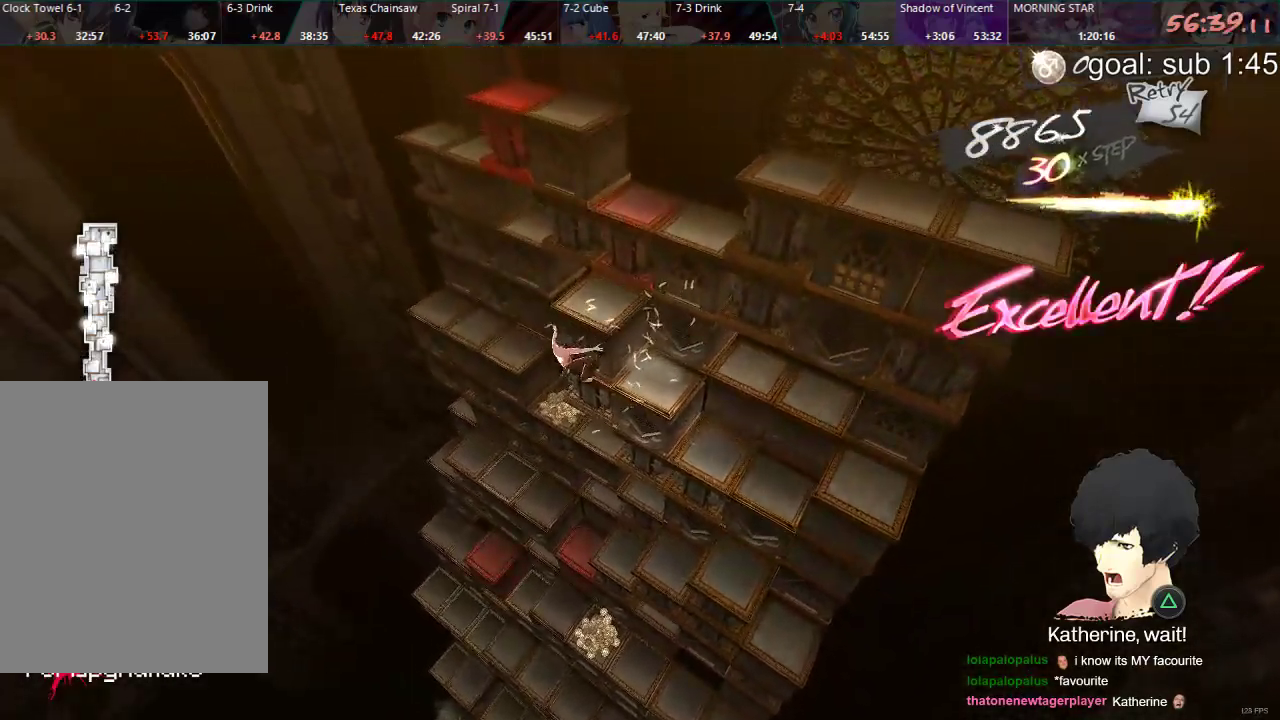
{"buttons": ["DPAD_LEFT"], "left_stick": "center", "right_stick": "center", "events": [[50, "CIRCLE", "up"], [417, "DPAD_LEFT", "down"]]}
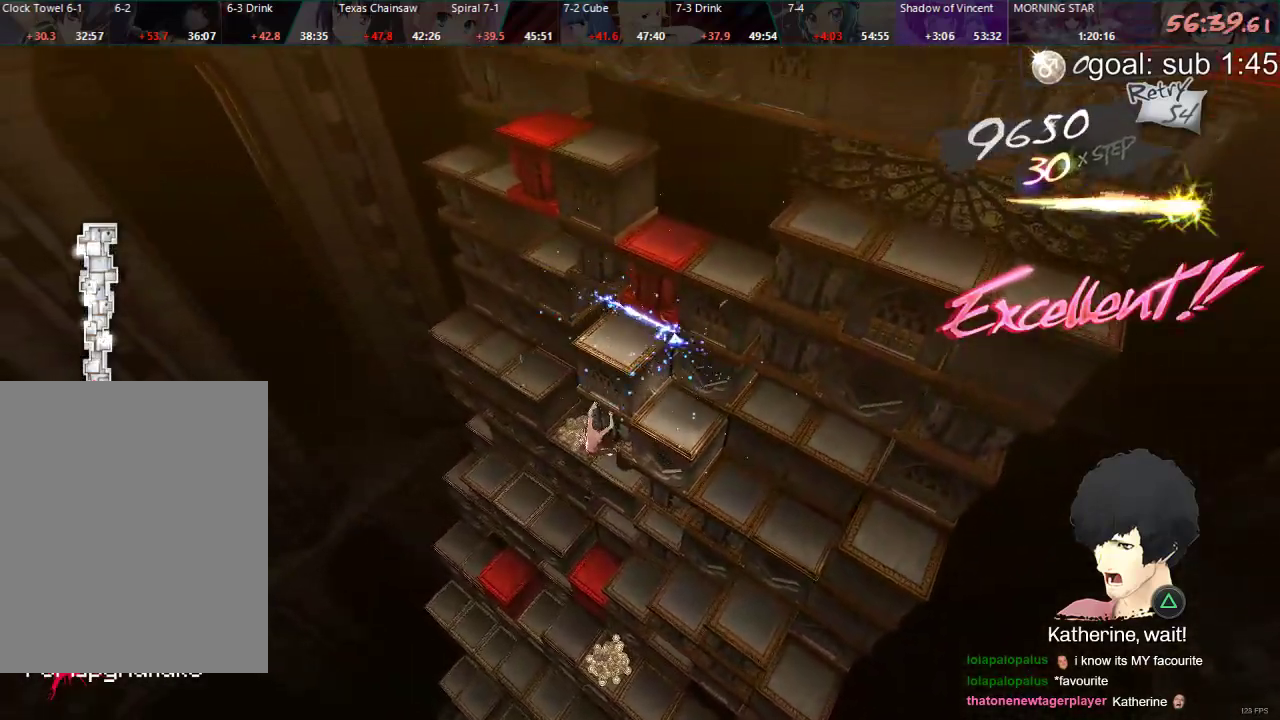
{"buttons": ["DPAD_DOWN"], "left_stick": "center", "right_stick": "center", "events": [[83, "DPAD_LEFT", "up"], [183, "DPAD_DOWN", "down"]]}
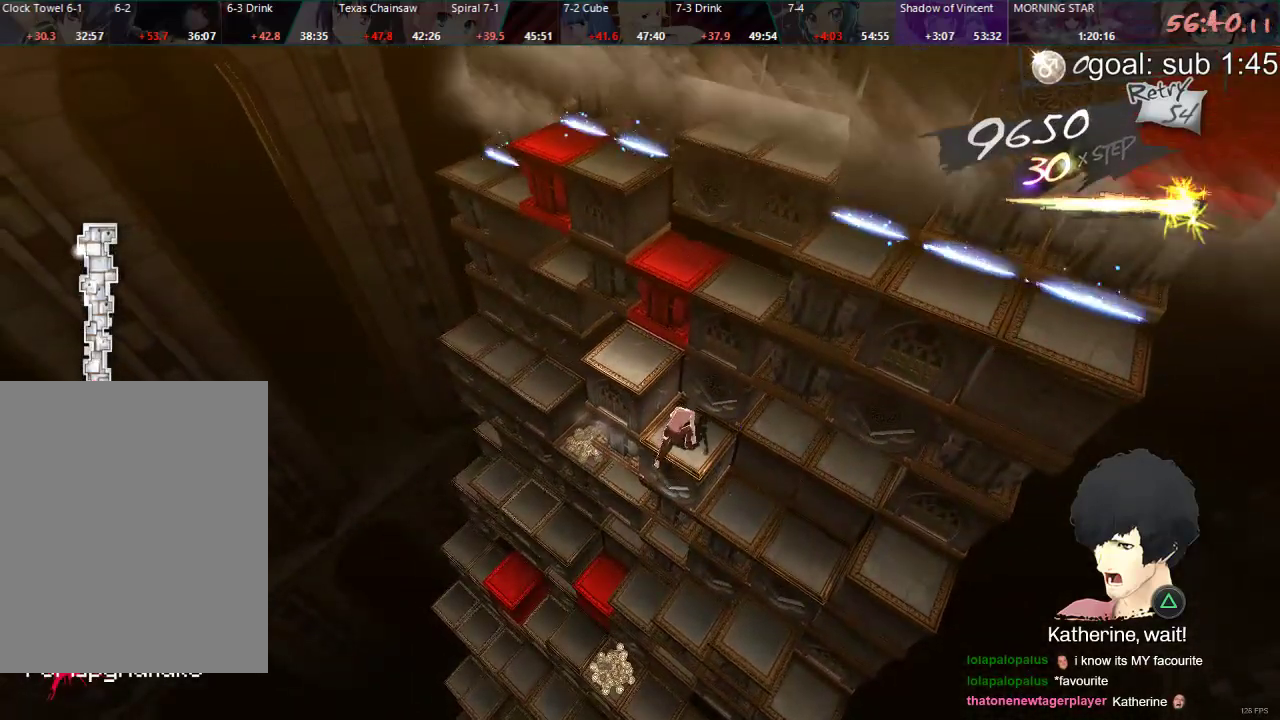
{"buttons": [], "left_stick": "center", "right_stick": "center", "events": [[33, "DPAD_DOWN", "up"]]}
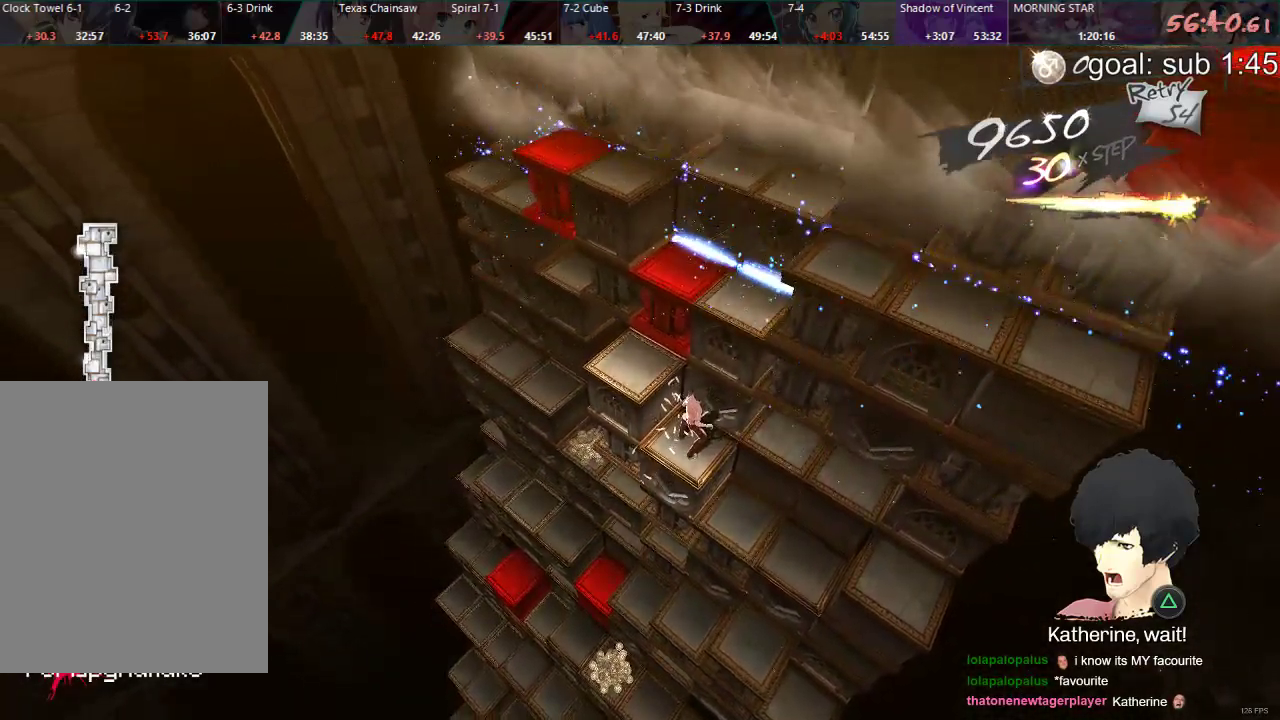
{"buttons": [], "left_stick": "center", "right_stick": "center", "events": [[83, "DPAD_RIGHT", "down"], [450, "DPAD_RIGHT", "up"]]}
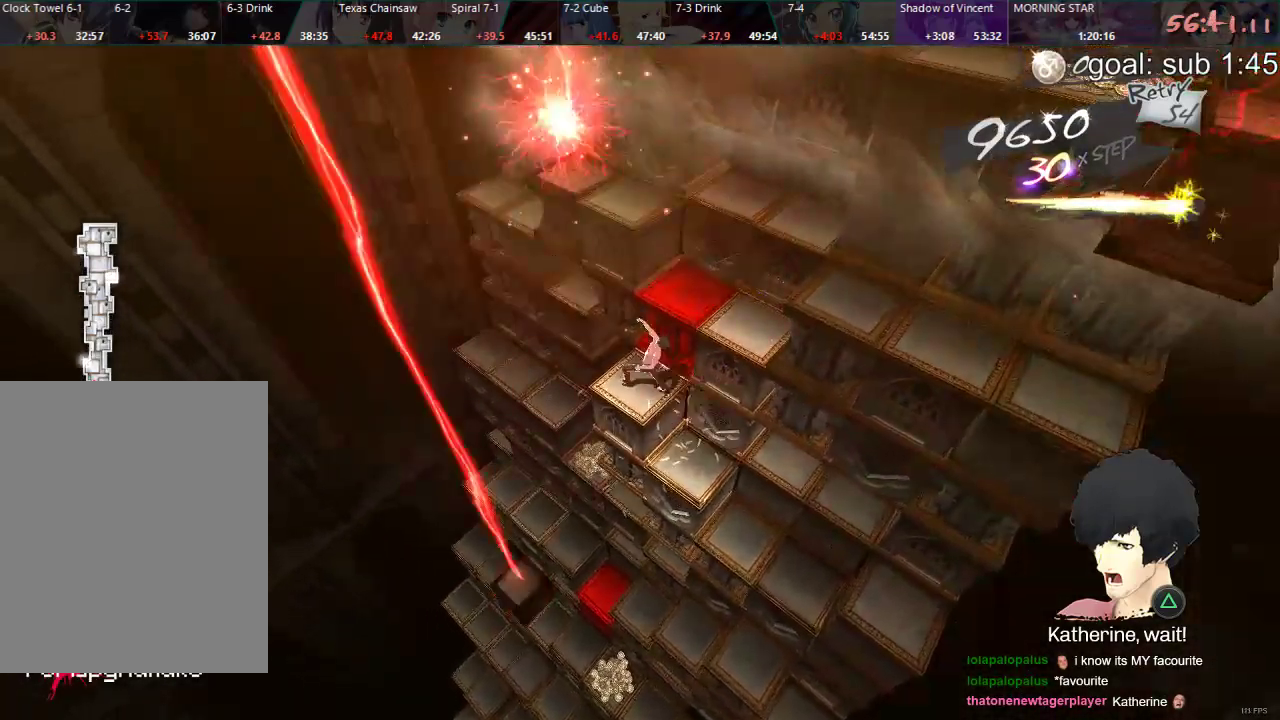
{"buttons": [], "left_stick": "center", "right_stick": "center", "events": []}
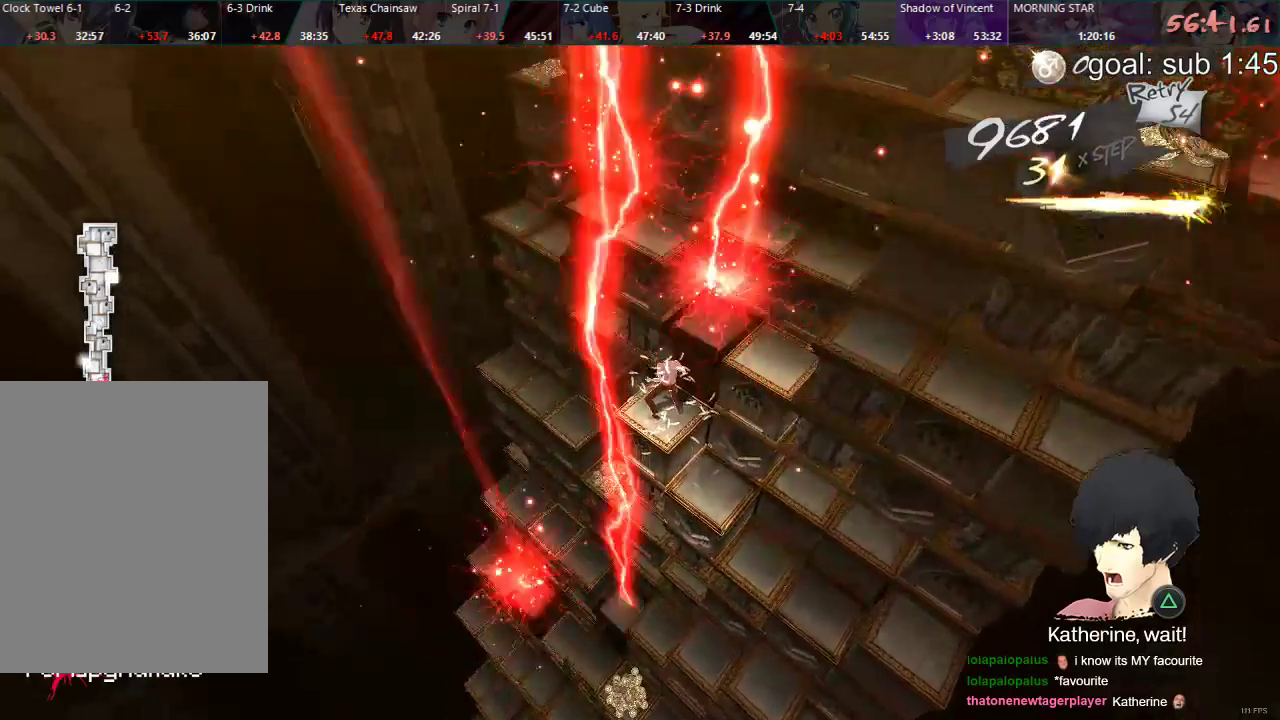
{"buttons": [], "left_stick": "center", "right_stick": "center", "events": []}
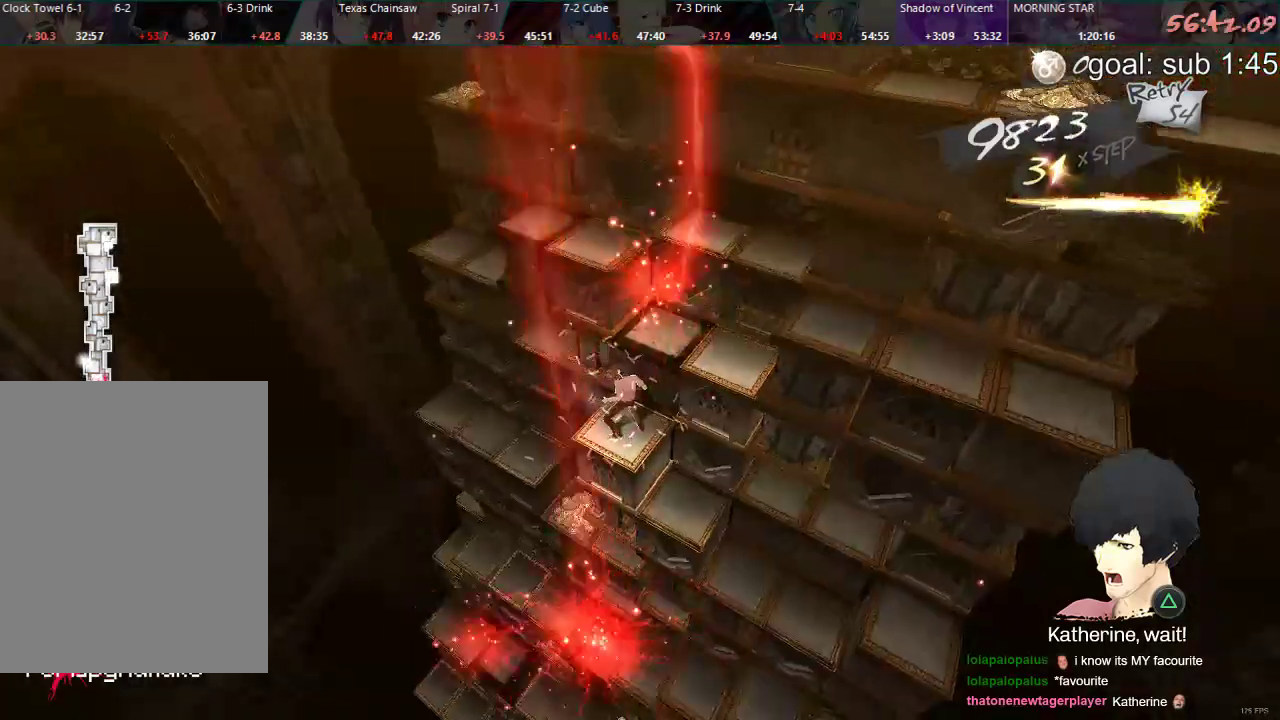
{"buttons": [], "left_stick": "center", "right_stick": "up", "events": [[50, "right_stick", "up"]]}
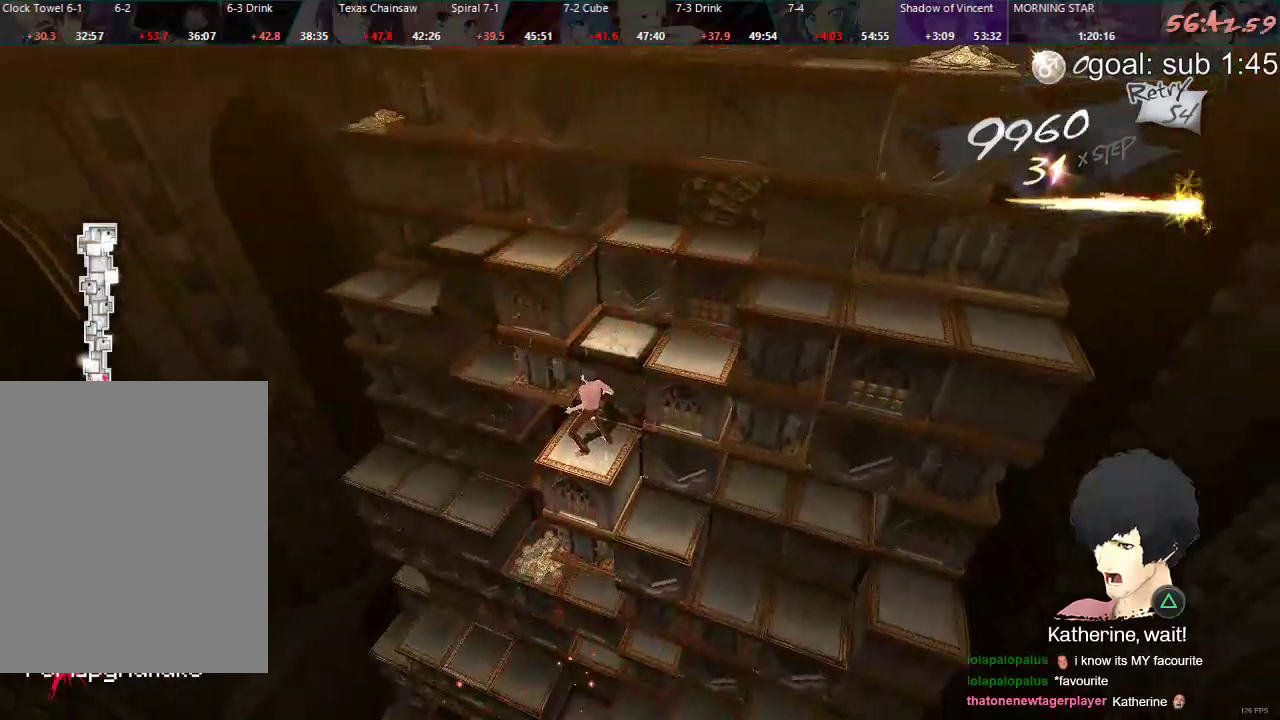
{"buttons": ["DPAD_DOWN"], "left_stick": "center", "right_stick": "center", "events": [[250, "DPAD_DOWN", "down"], [367, "right_stick", "center"]]}
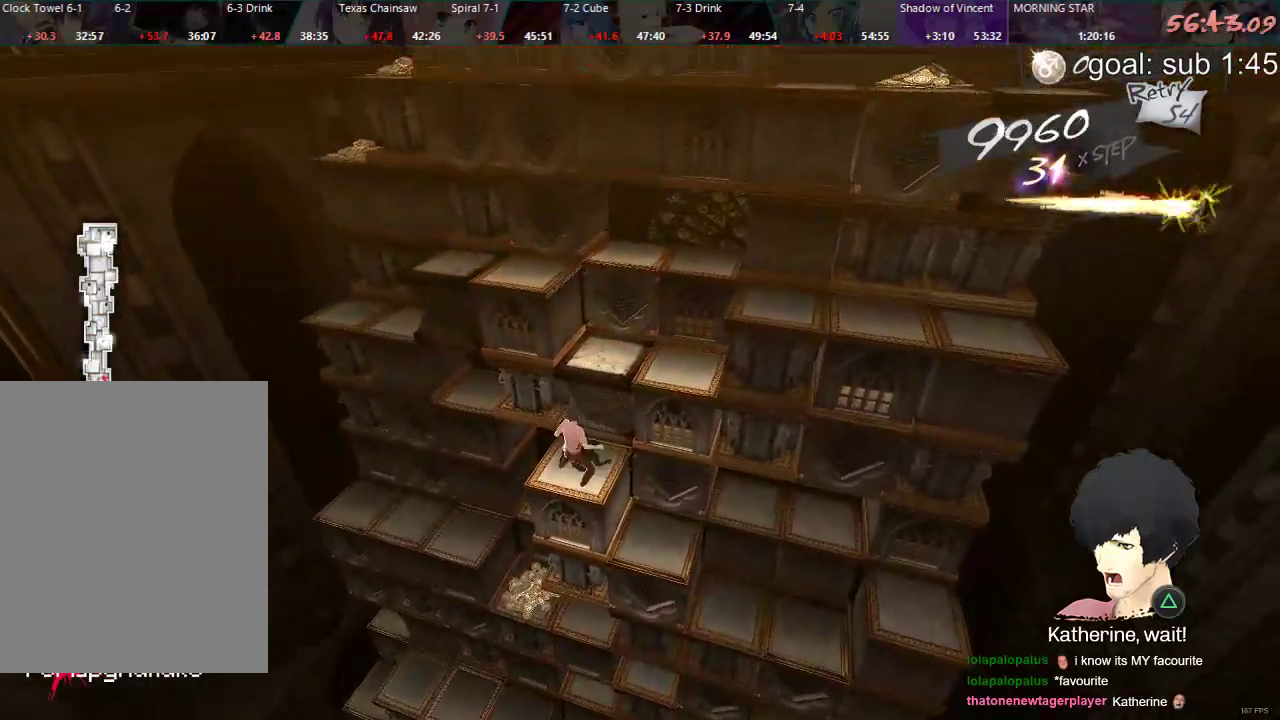
{"buttons": ["DPAD_LEFT"], "left_stick": "center", "right_stick": "center", "events": [[67, "DPAD_DOWN", "up"], [250, "DPAD_LEFT", "down"]]}
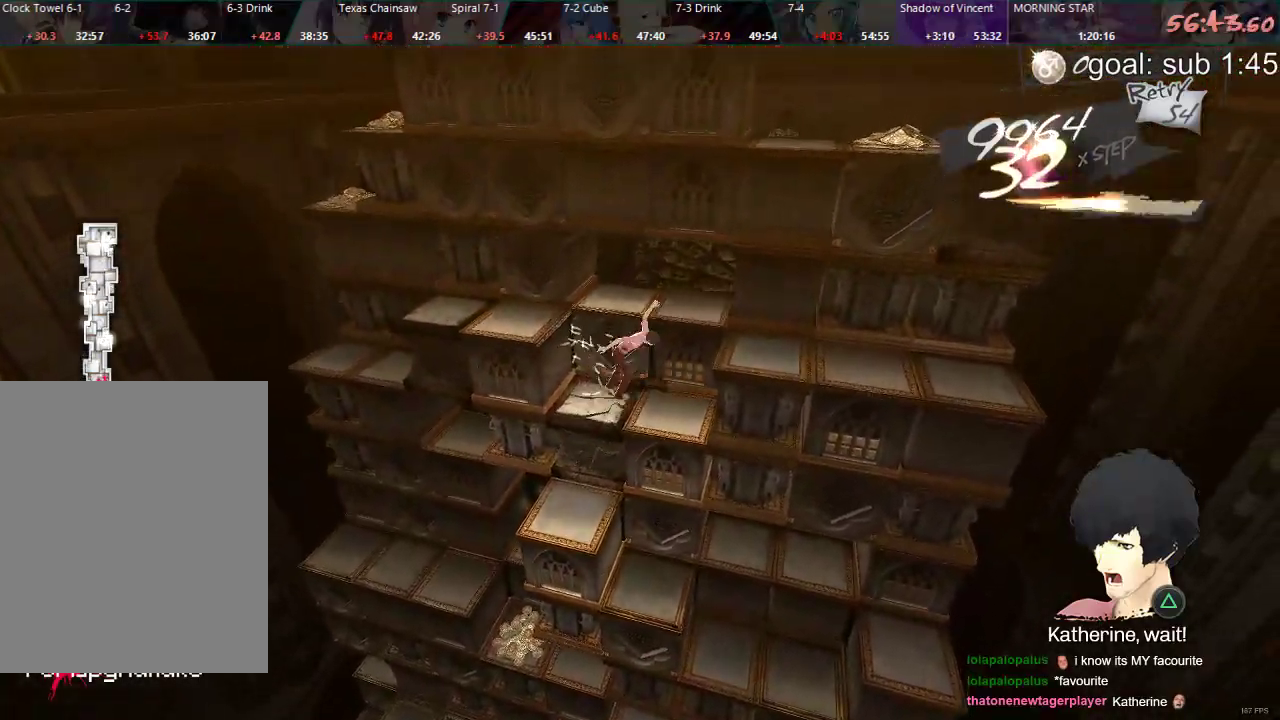
{"buttons": ["DPAD_LEFT"], "left_stick": "center", "right_stick": "center", "events": []}
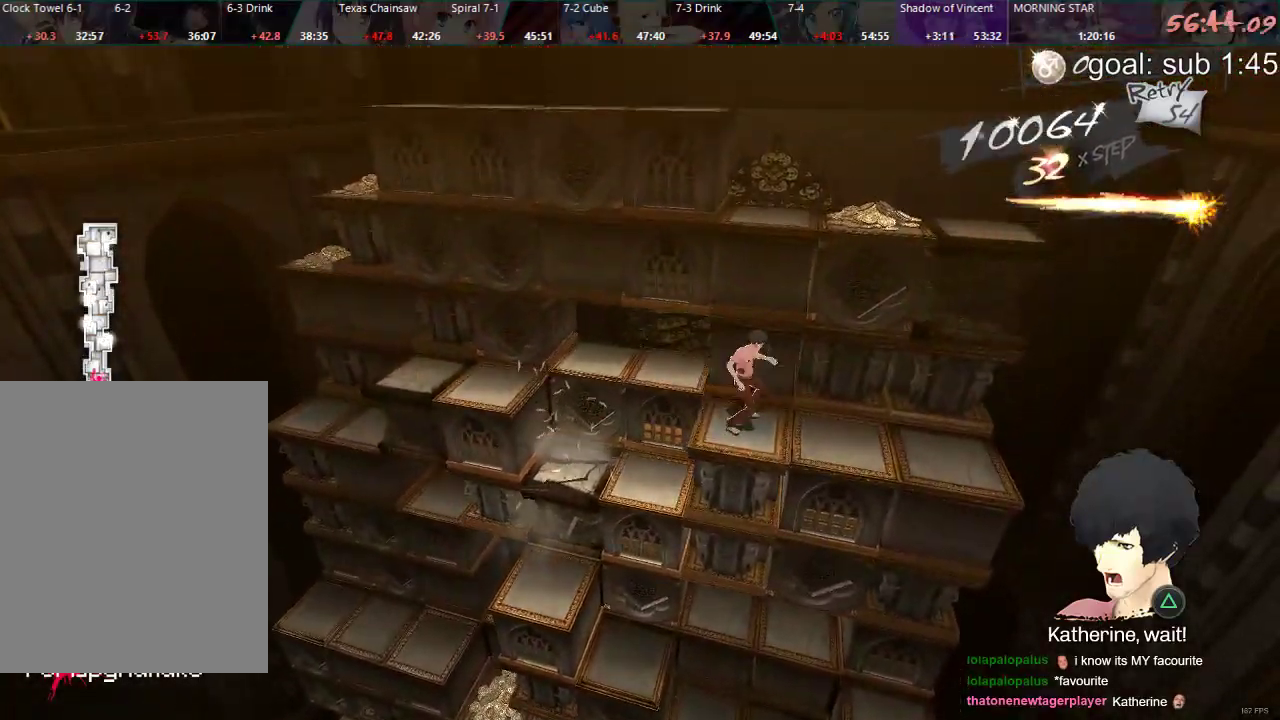
{"buttons": ["CIRCLE", "DPAD_UP"], "left_stick": "center", "right_stick": "center", "events": [[250, "DPAD_LEFT", "up"], [383, "CIRCLE", "down"], [400, "DPAD_UP", "down"]]}
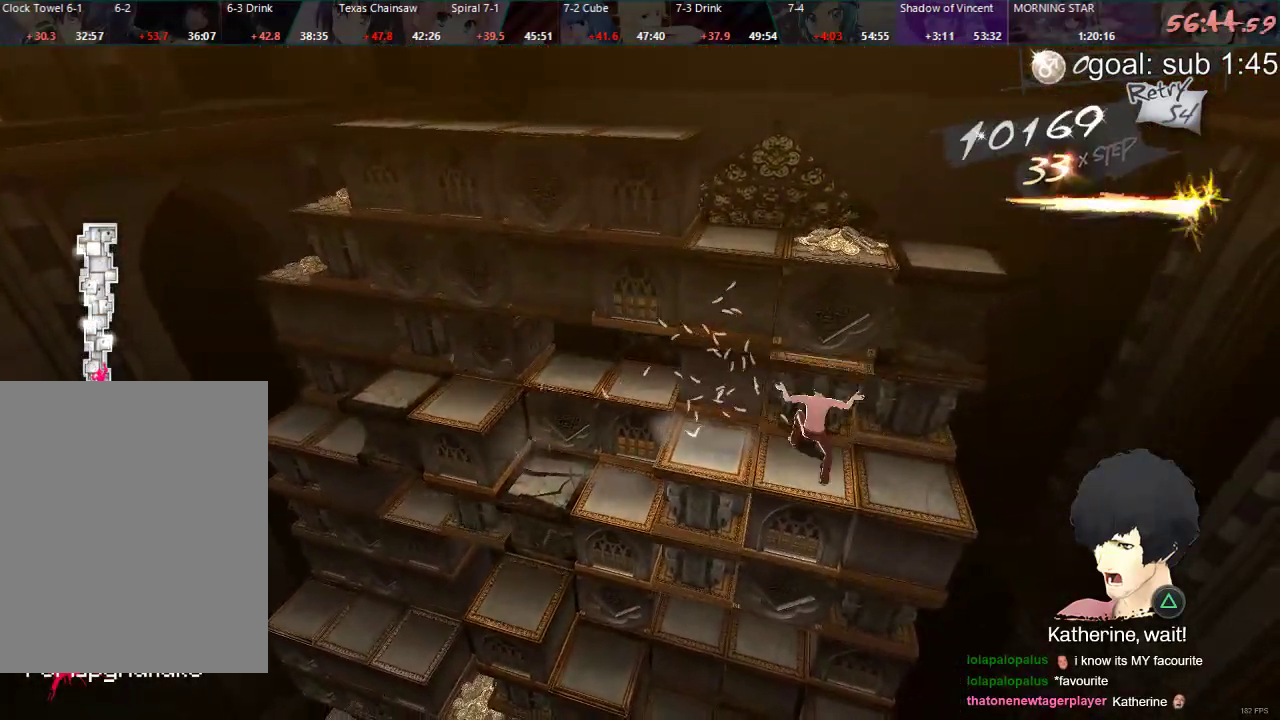
{"buttons": [], "left_stick": "center", "right_stick": "center", "events": [[300, "DPAD_UP", "up"], [383, "CIRCLE", "up"]]}
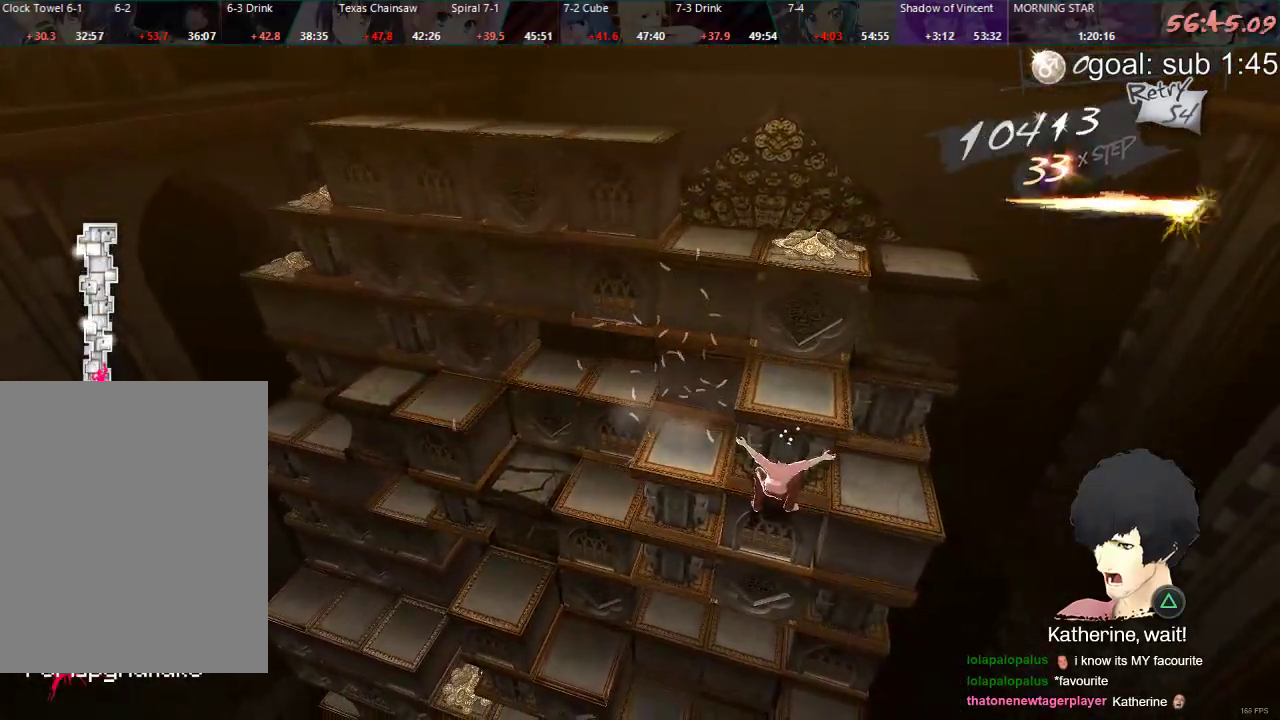
{"buttons": ["DPAD_DOWN"], "left_stick": "center", "right_stick": "center", "events": [[233, "DPAD_RIGHT", "down"], [383, "DPAD_RIGHT", "up"], [483, "DPAD_DOWN", "down"]]}
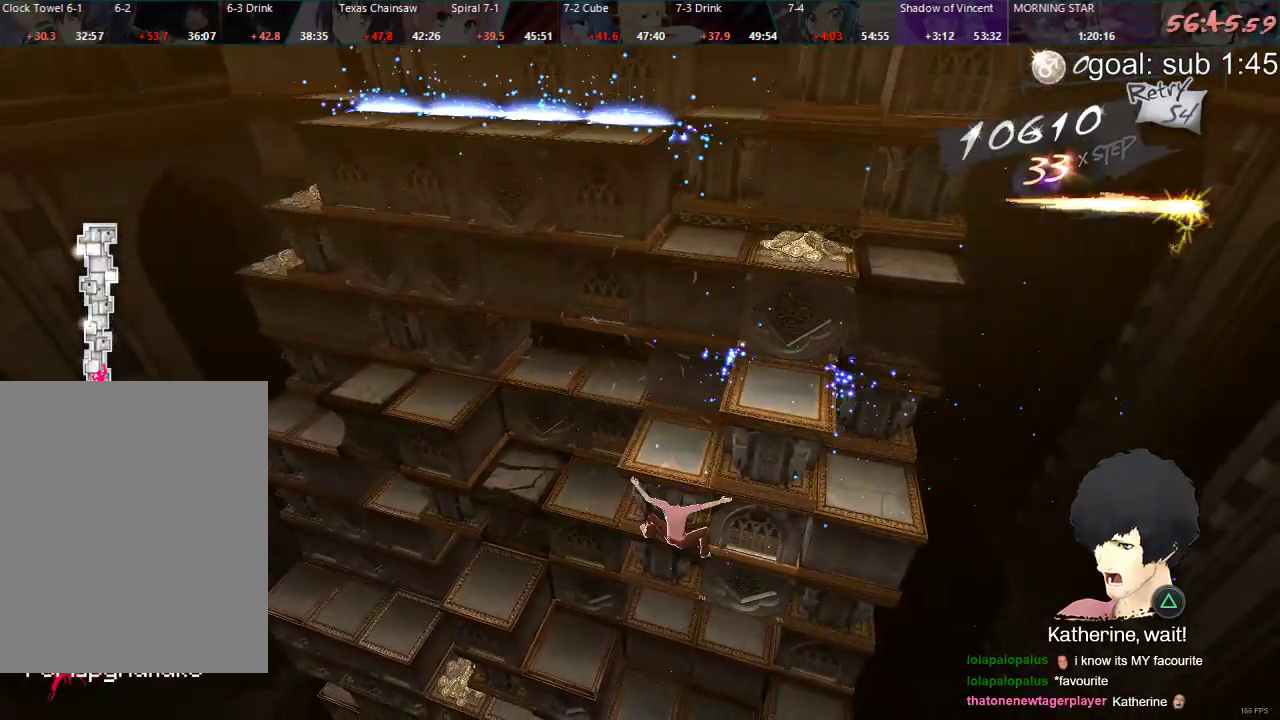
{"buttons": ["DPAD_LEFT"], "left_stick": "center", "right_stick": "center", "events": [[350, "DPAD_DOWN", "up"], [450, "DPAD_LEFT", "down"]]}
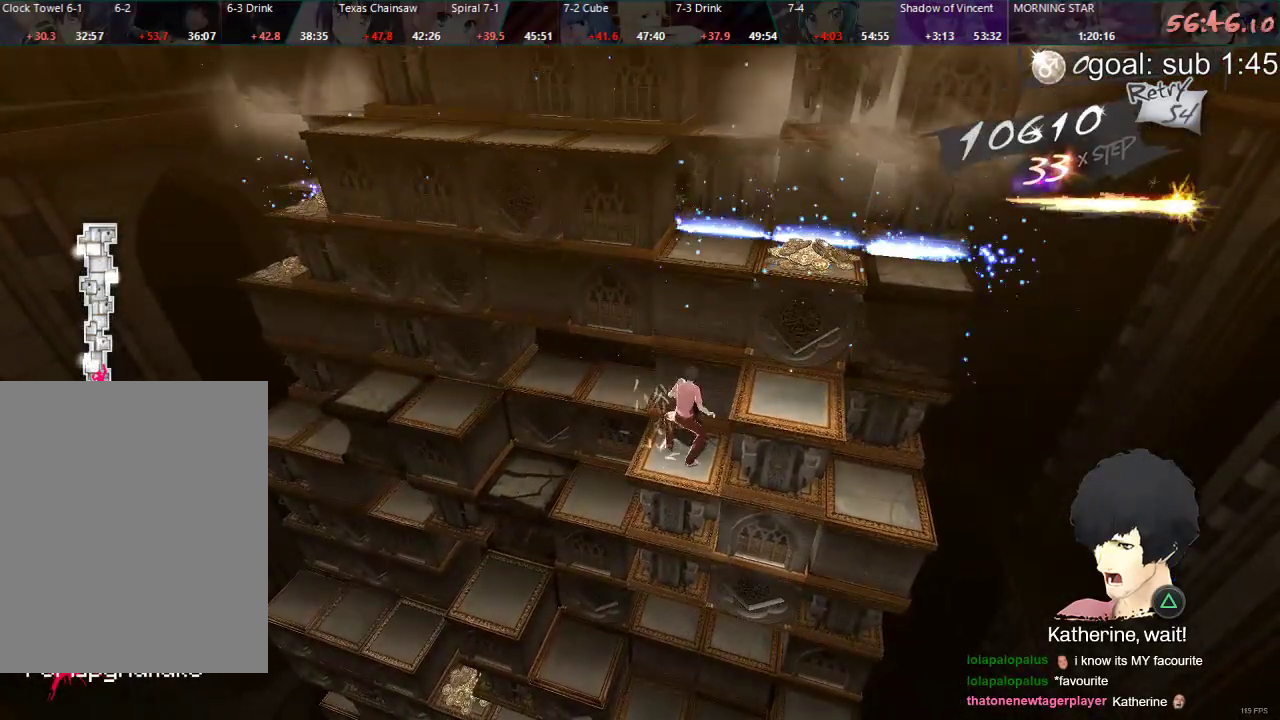
{"buttons": ["DPAD_DOWN"], "left_stick": "center", "right_stick": "center", "events": [[367, "DPAD_LEFT", "up"], [450, "DPAD_DOWN", "down"]]}
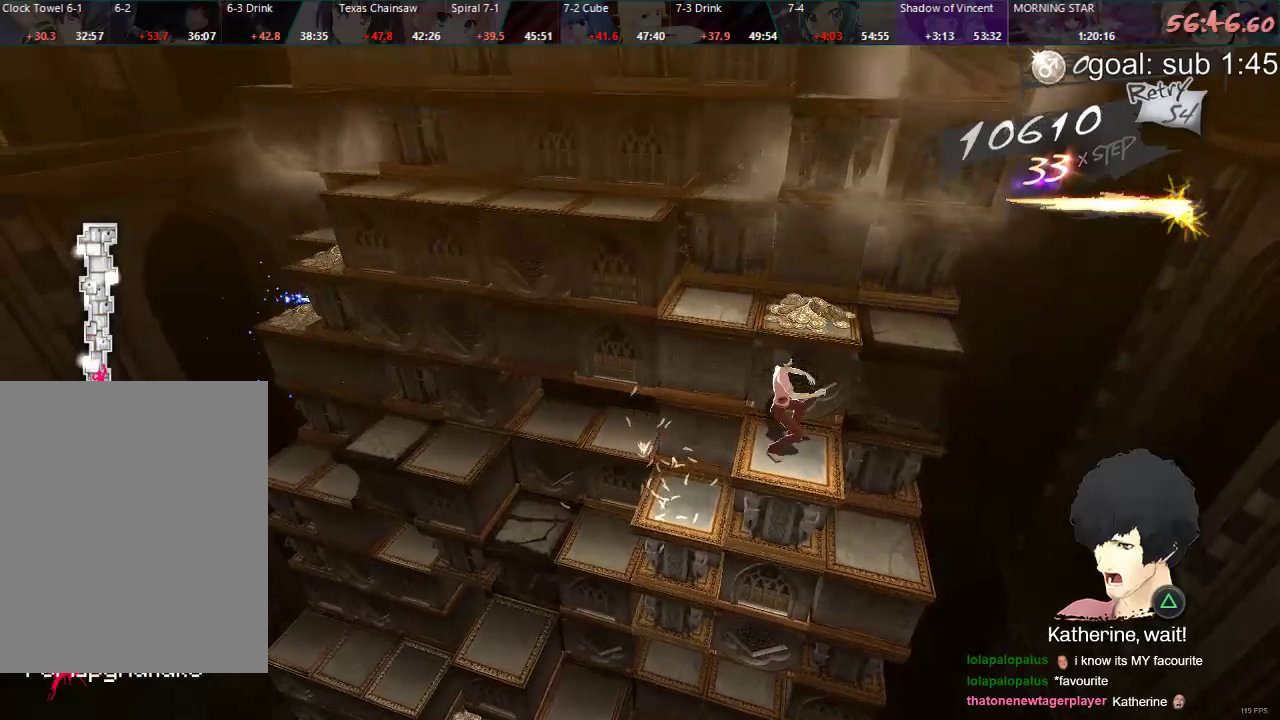
{"buttons": [], "left_stick": "center", "right_stick": "center", "events": [[400, "DPAD_DOWN", "up"]]}
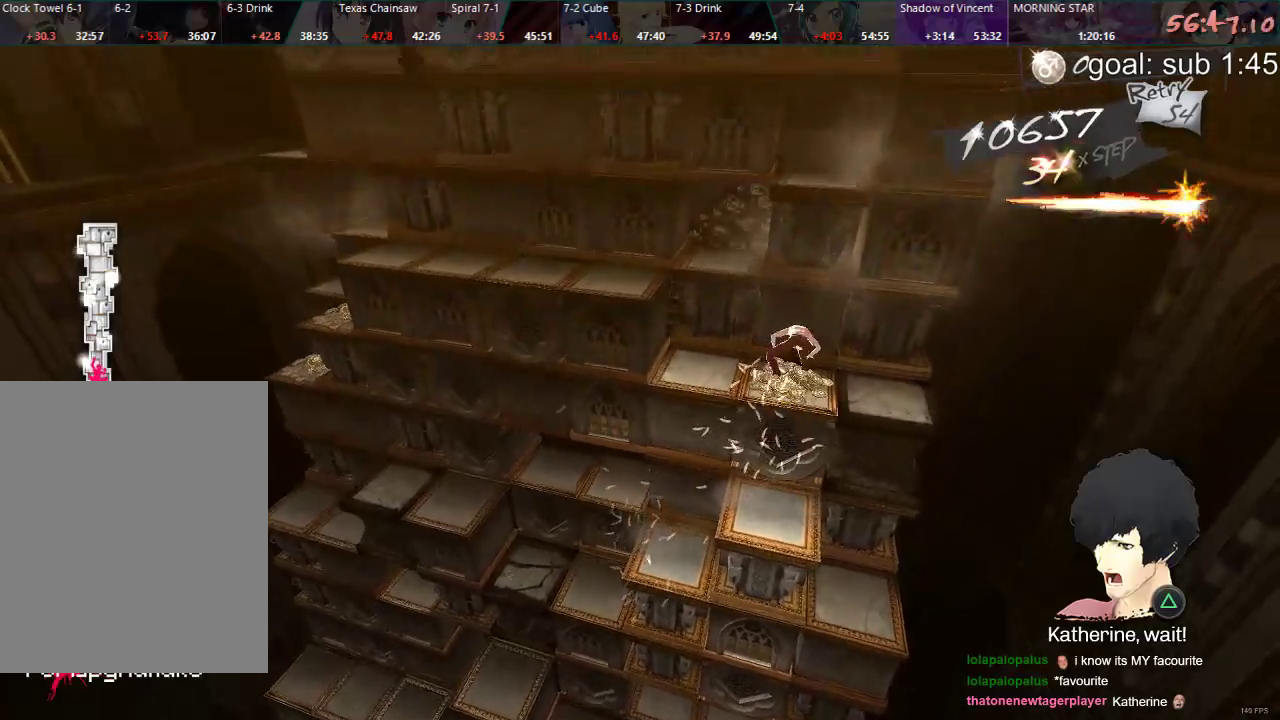
{"buttons": ["DPAD_RIGHT"], "left_stick": "center", "right_stick": "center", "events": [[17, "DPAD_RIGHT", "down"]]}
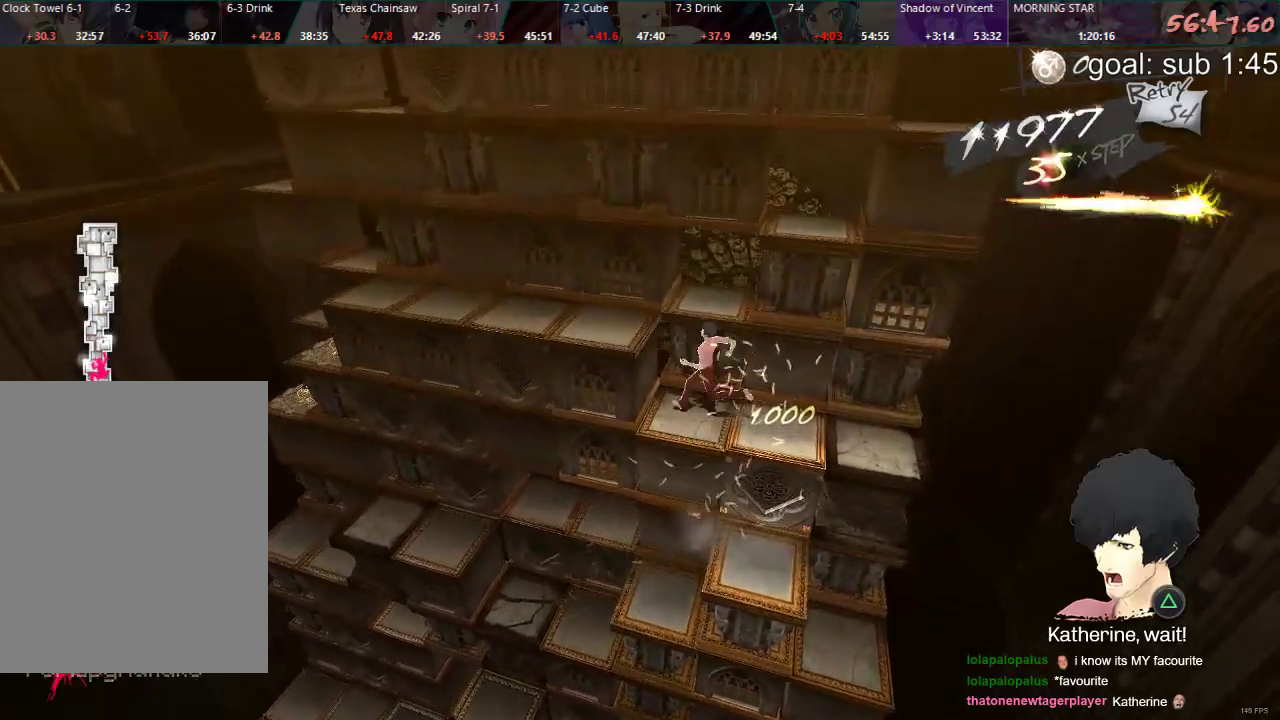
{"buttons": ["DPAD_RIGHT"], "left_stick": "center", "right_stick": "center", "events": []}
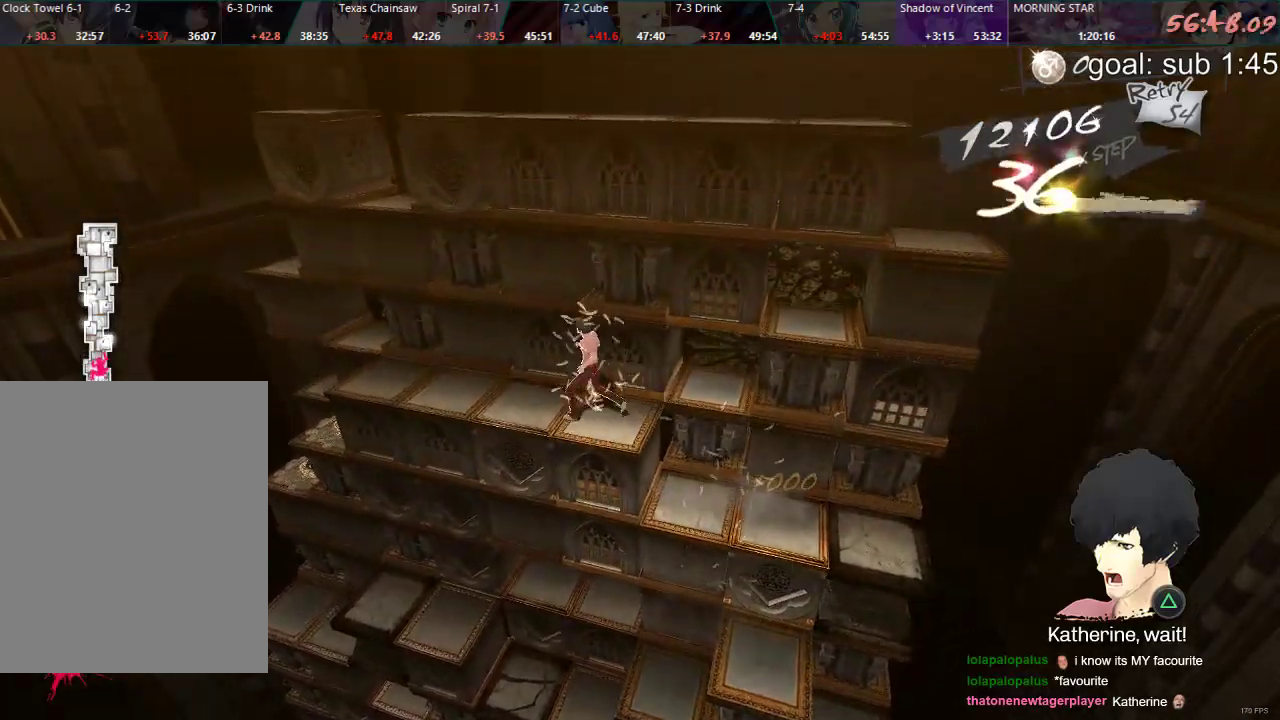
{"buttons": [], "left_stick": "center", "right_stick": "center", "events": [[383, "DPAD_RIGHT", "up"]]}
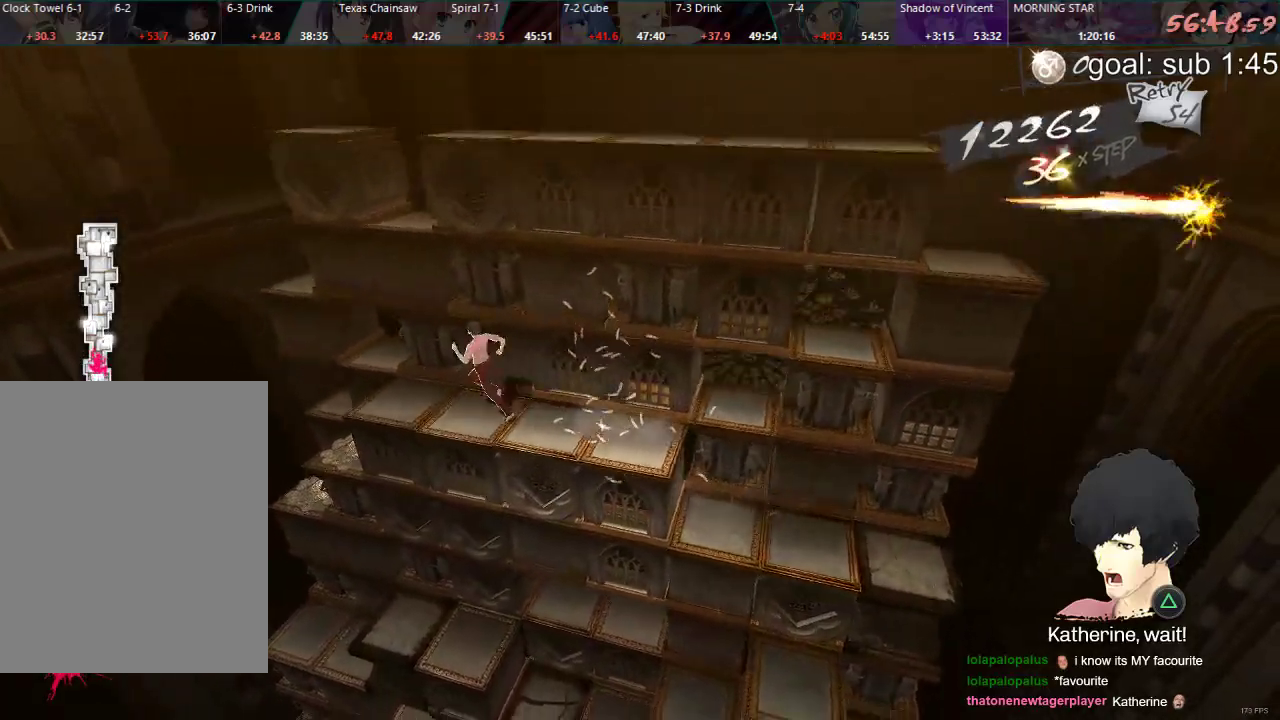
{"buttons": ["CIRCLE", "DPAD_UP"], "left_stick": "center", "right_stick": "center", "events": [[100, "CIRCLE", "down"], [283, "DPAD_UP", "down"]]}
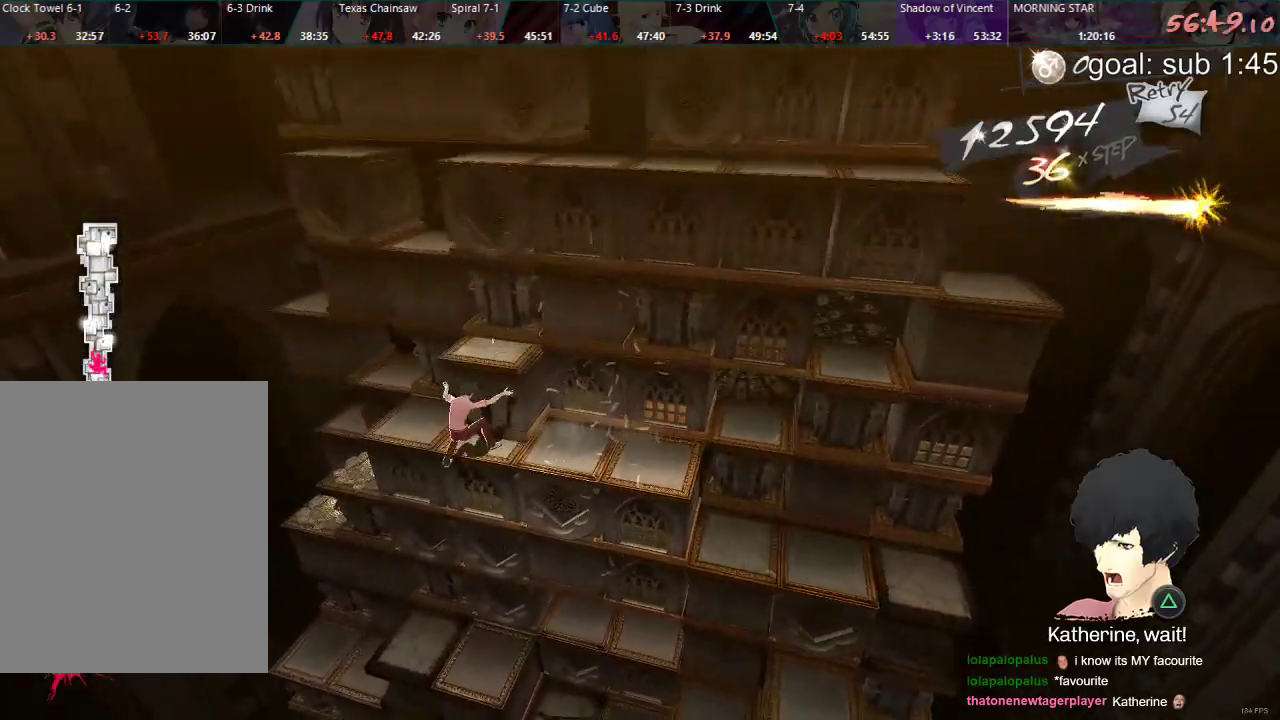
{"buttons": [], "left_stick": "center", "right_stick": "center", "events": [[67, "DPAD_UP", "up"], [250, "CIRCLE", "up"]]}